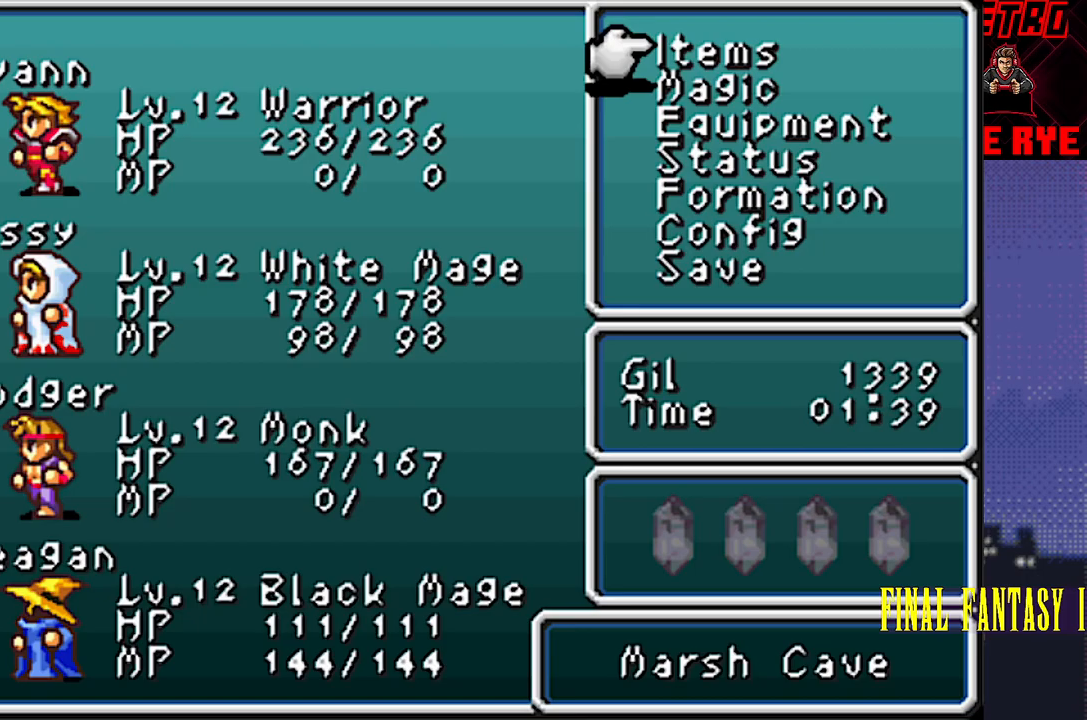
Gameplay with a controller (PlayStation layout); each line is a JSON object with the inputs held at the frame after it. "events" lists button and stick changes between this image and that frame as [ms after this image, input, new state], when the widget could be followed in between. Not read: L3 R3 left_stick right_stick.
{"buttons": ["CROSS"], "events": [[500, "CROSS", "down"]]}
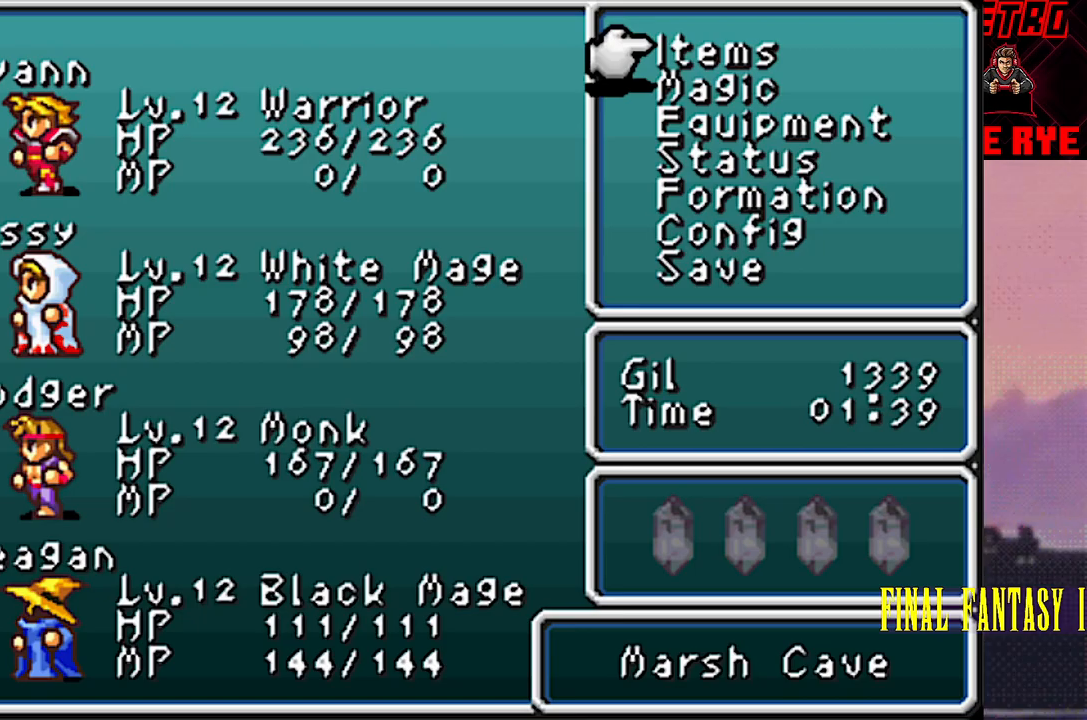
{"buttons": [], "events": [[83, "CROSS", "up"]]}
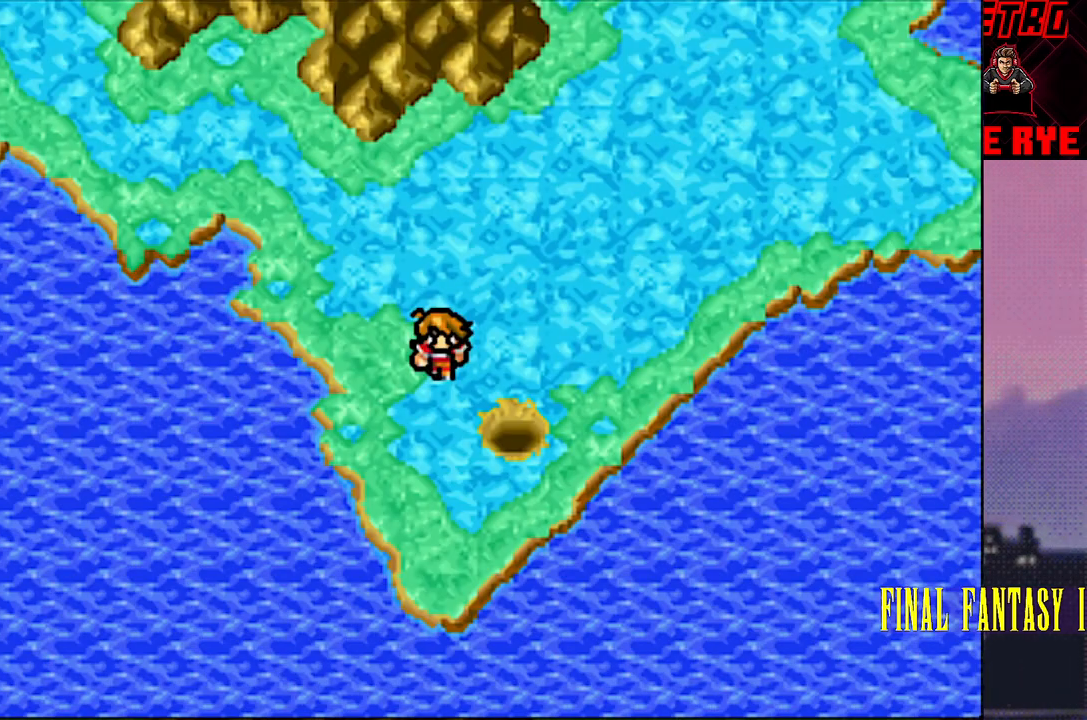
{"buttons": [], "events": []}
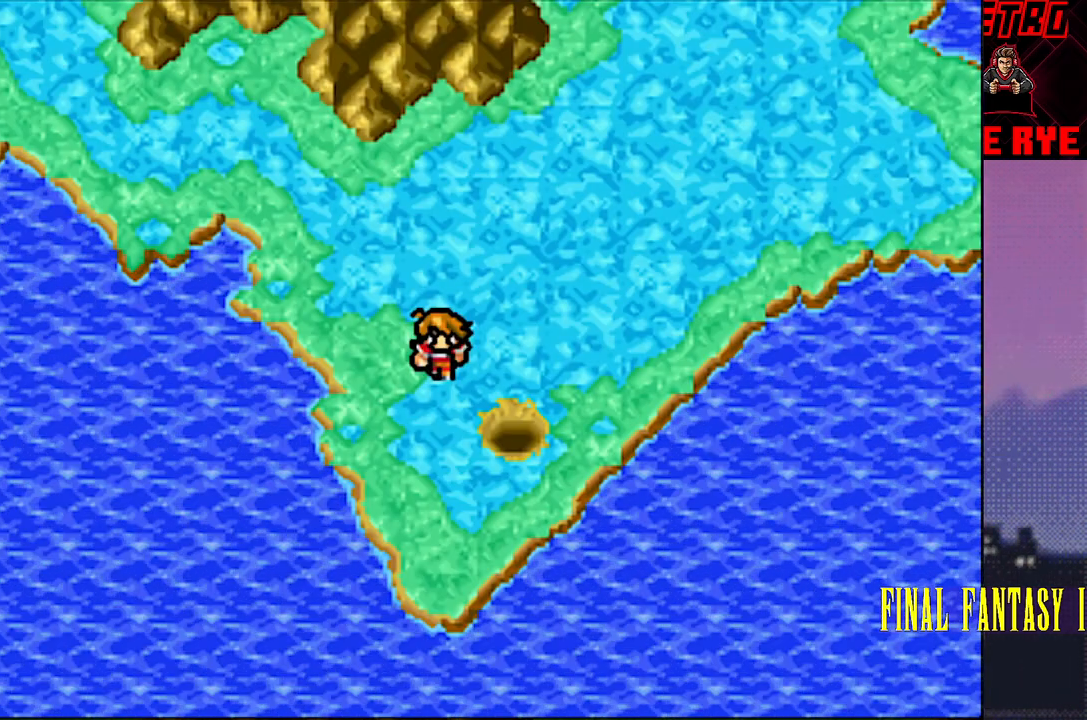
{"buttons": [], "events": [[300, "DPAD_RIGHT", "down"], [400, "DPAD_RIGHT", "up"]]}
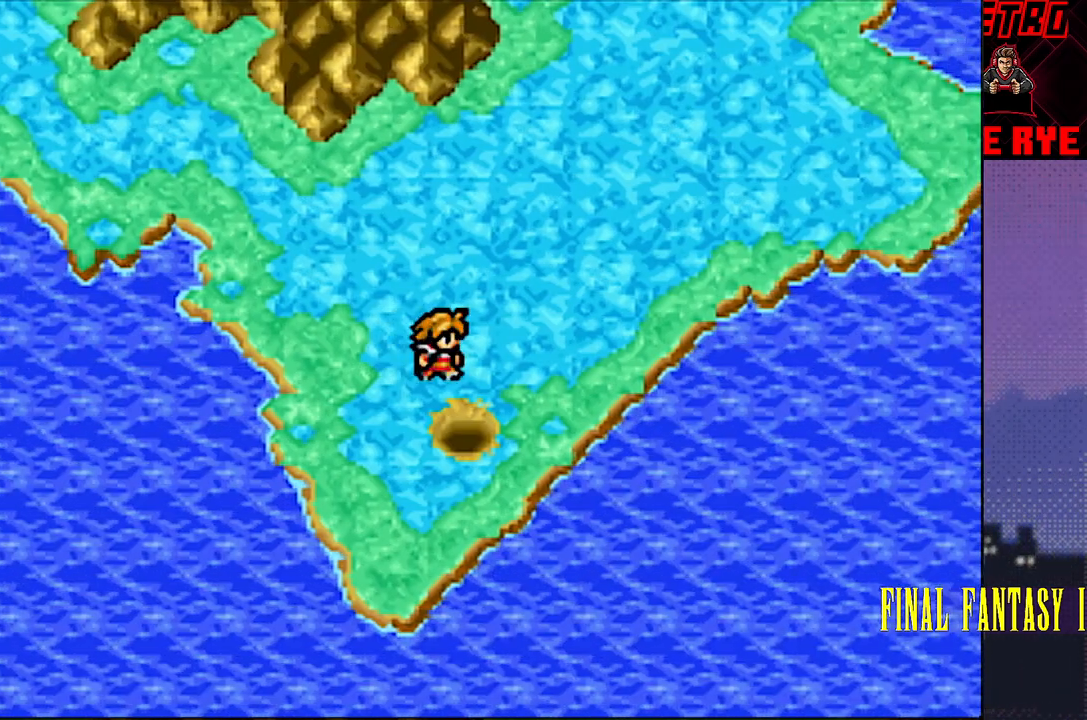
{"buttons": [], "events": [[17, "DPAD_DOWN", "down"], [217, "DPAD_DOWN", "up"]]}
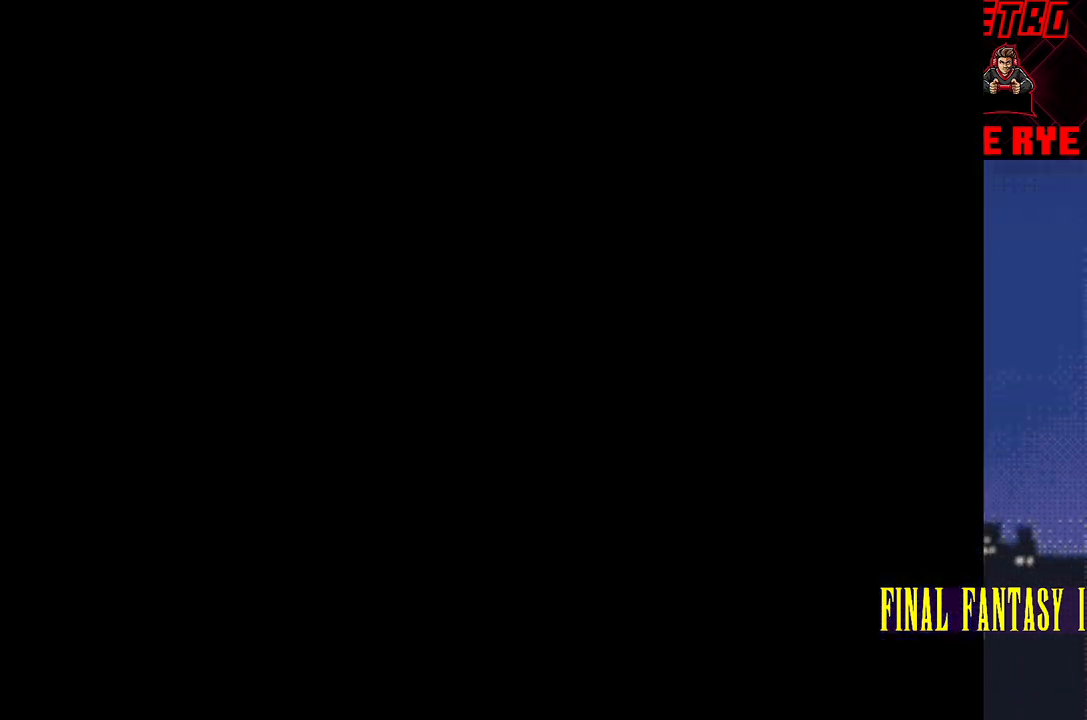
{"buttons": [], "events": []}
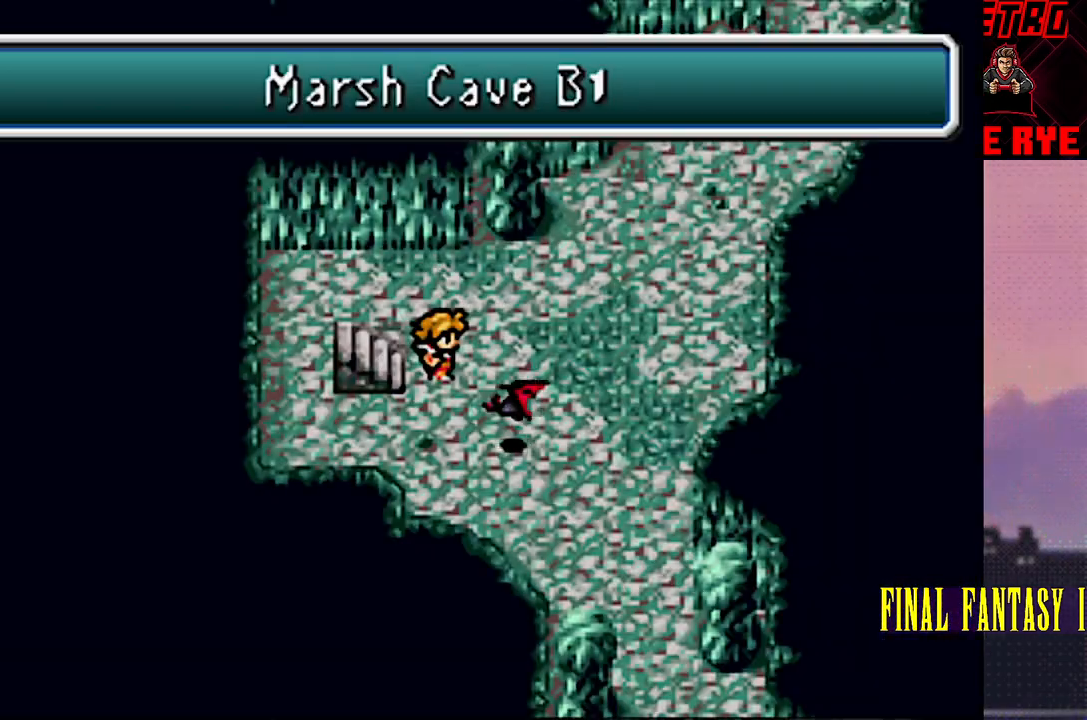
{"buttons": [], "events": []}
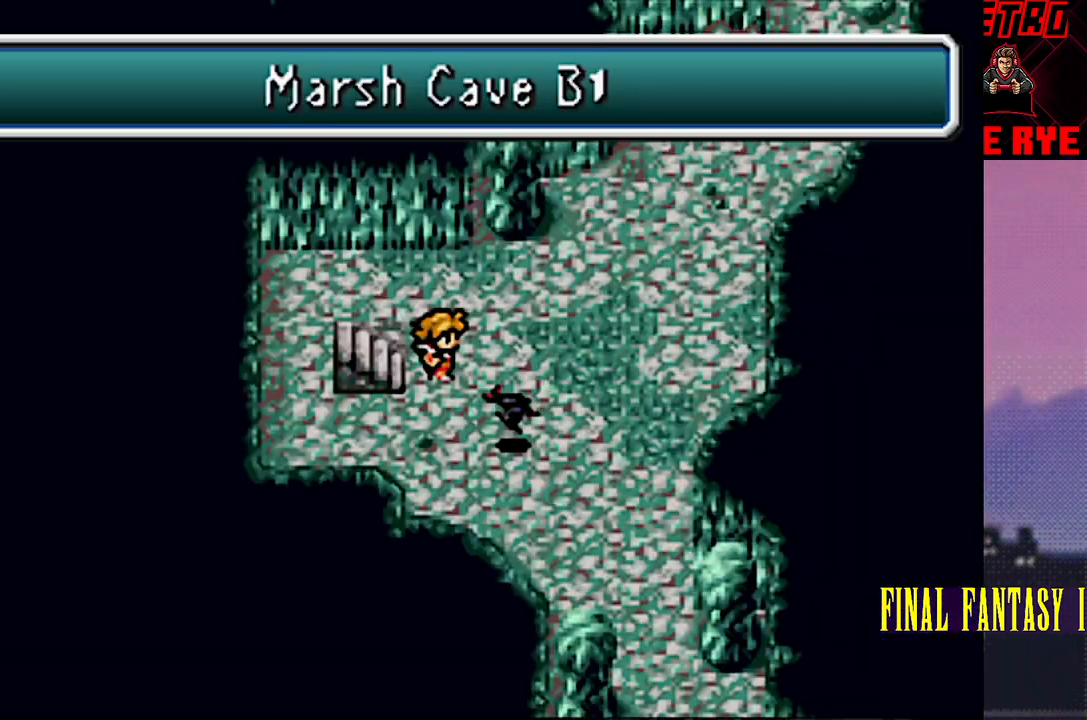
{"buttons": [], "events": [[150, "DPAD_RIGHT", "down"], [483, "DPAD_RIGHT", "up"]]}
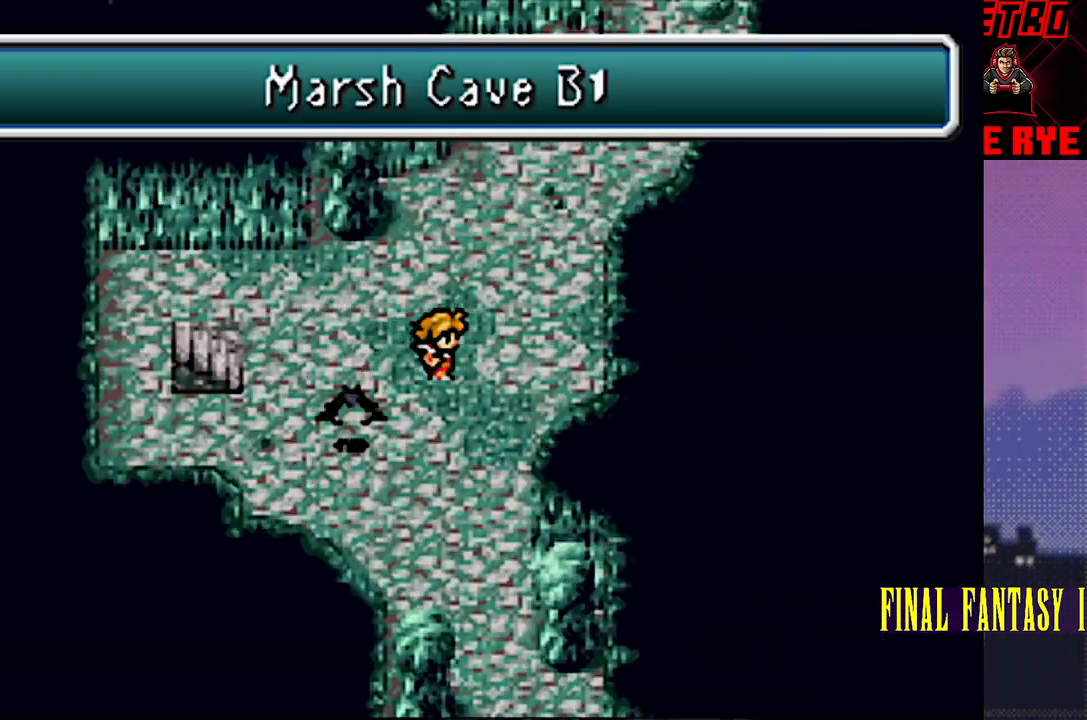
{"buttons": ["DPAD_DOWN"], "events": [[67, "DPAD_DOWN", "down"]]}
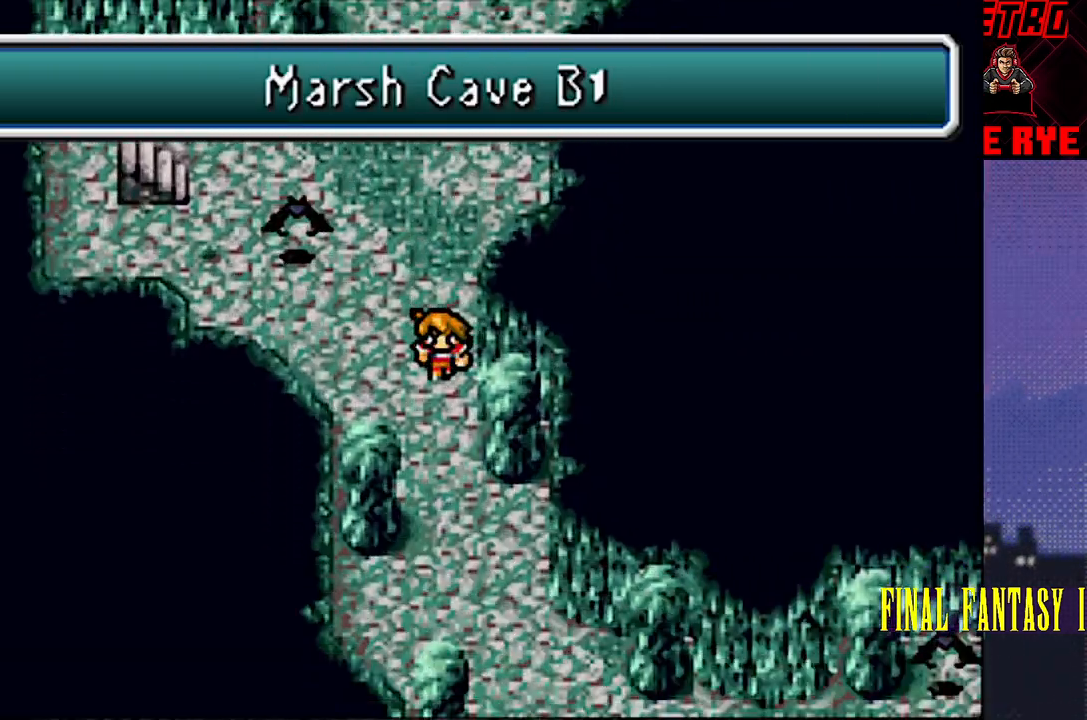
{"buttons": [], "events": [[50, "DPAD_DOWN", "up"]]}
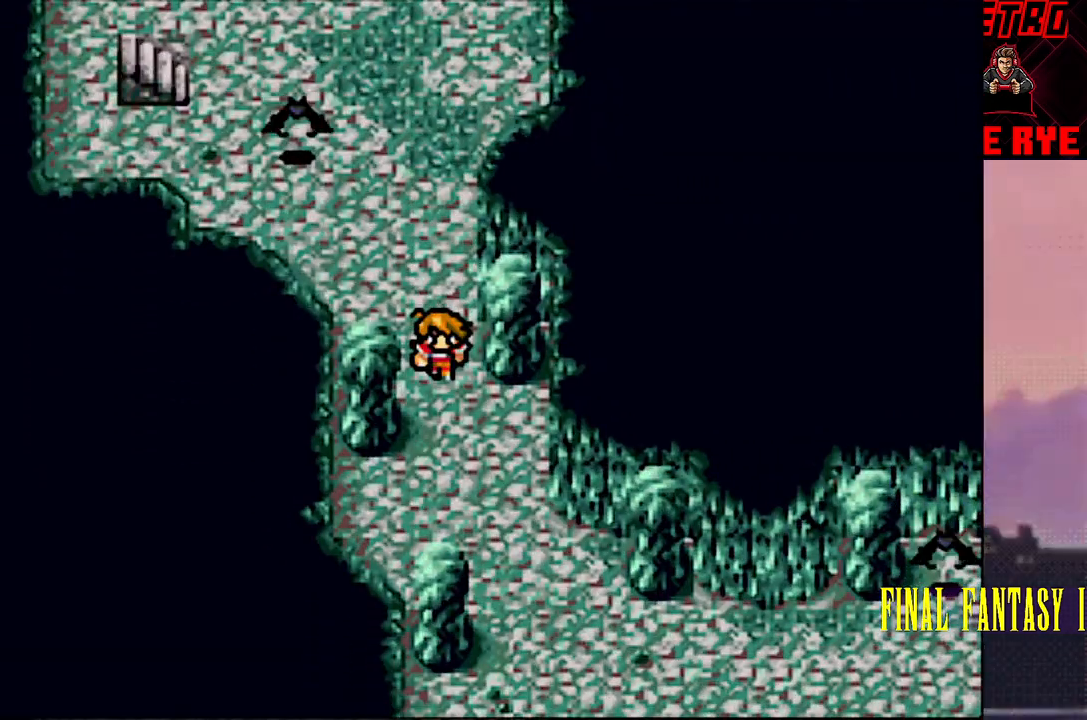
{"buttons": [], "events": []}
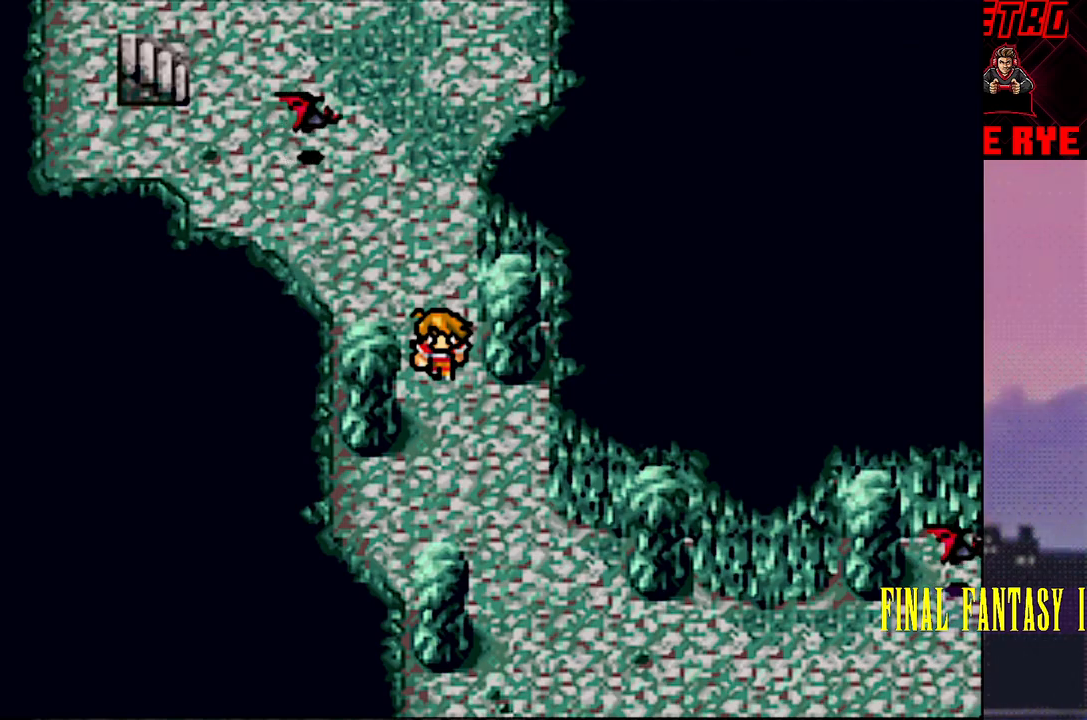
{"buttons": ["DPAD_UP"], "events": [[417, "DPAD_UP", "down"]]}
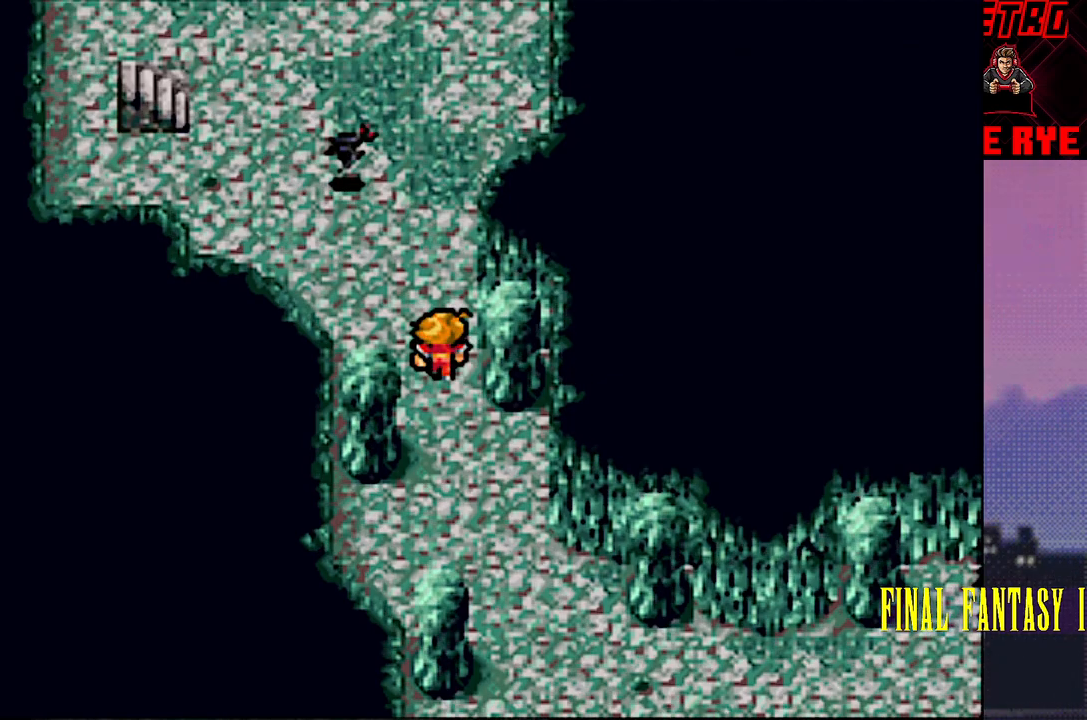
{"buttons": ["DPAD_UP"], "events": []}
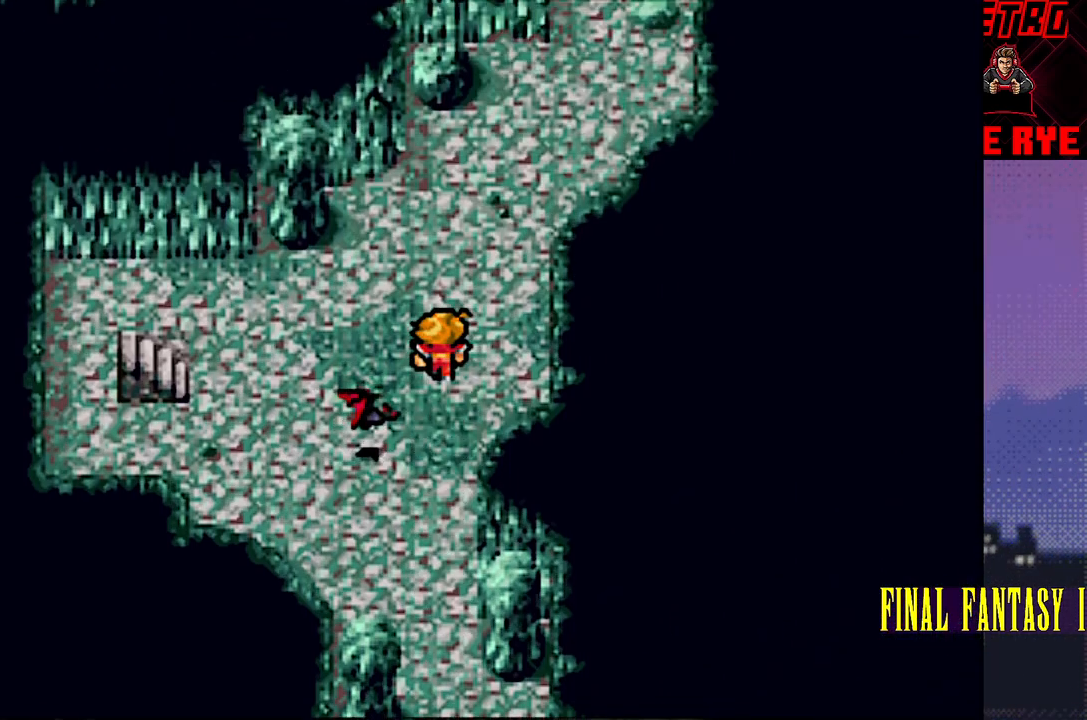
{"buttons": ["DPAD_RIGHT"], "events": [[267, "DPAD_UP", "up"], [300, "DPAD_RIGHT", "down"]]}
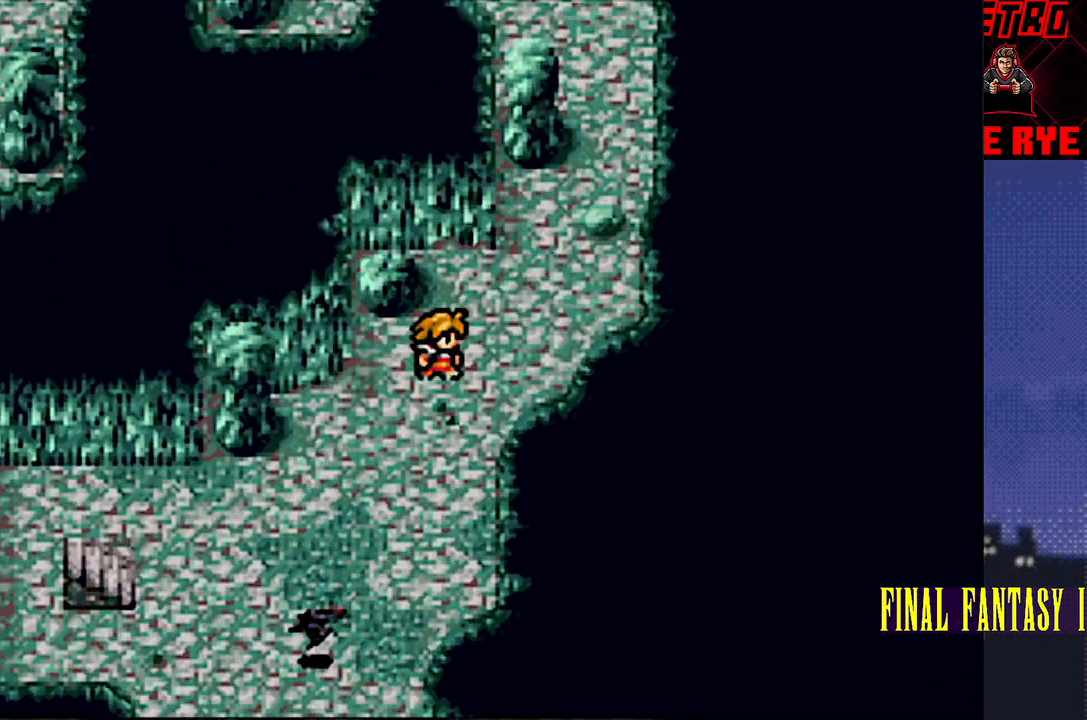
{"buttons": ["DPAD_UP"], "events": [[150, "DPAD_RIGHT", "up"], [150, "DPAD_UP", "down"]]}
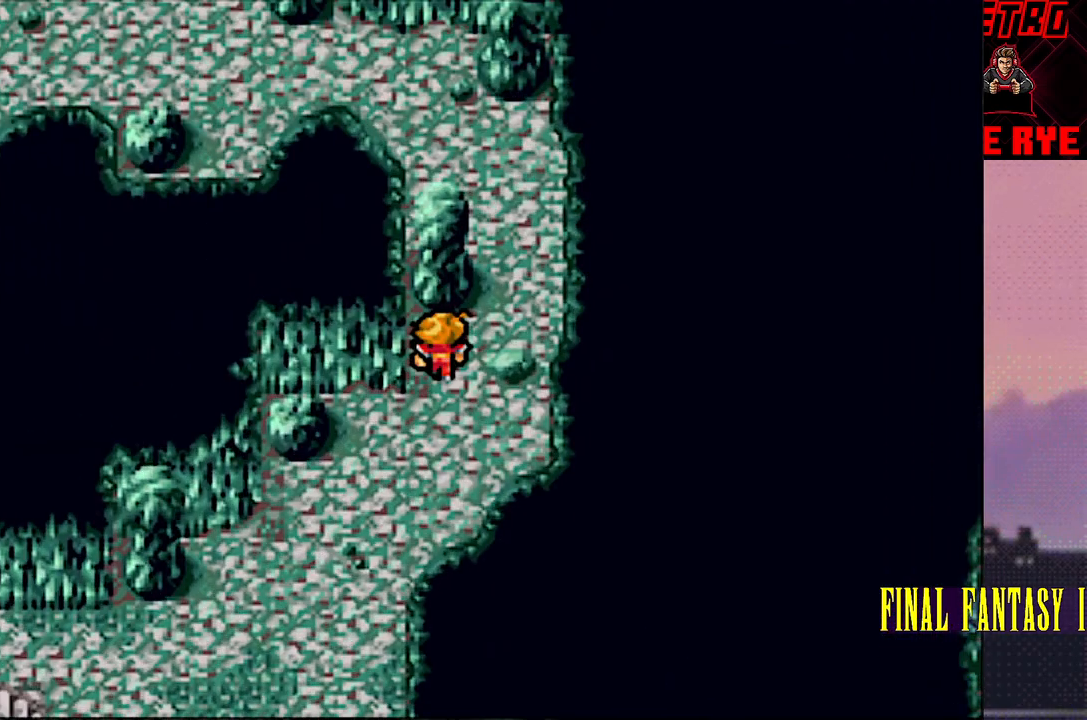
{"buttons": ["DPAD_UP"], "events": [[50, "DPAD_RIGHT", "down"], [50, "DPAD_UP", "up"], [167, "DPAD_UP", "down"], [183, "DPAD_RIGHT", "up"]]}
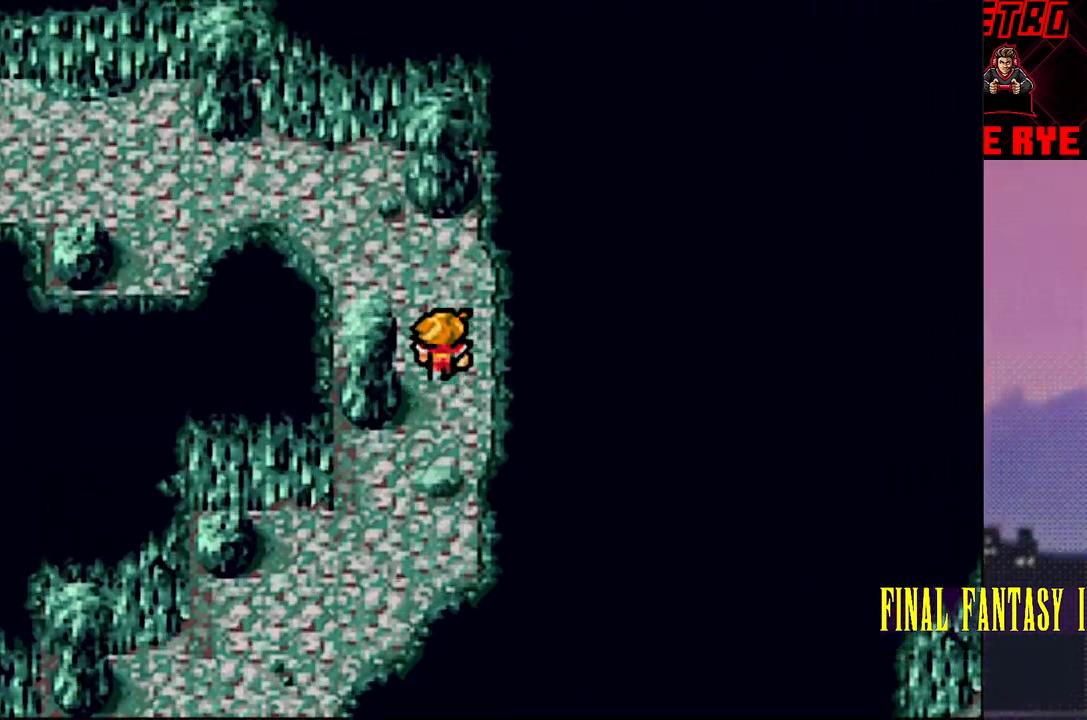
{"buttons": ["DPAD_LEFT"], "events": [[133, "DPAD_LEFT", "down"], [150, "DPAD_UP", "up"], [317, "DPAD_LEFT", "up"], [317, "DPAD_UP", "down"], [450, "DPAD_LEFT", "down"], [450, "DPAD_UP", "up"]]}
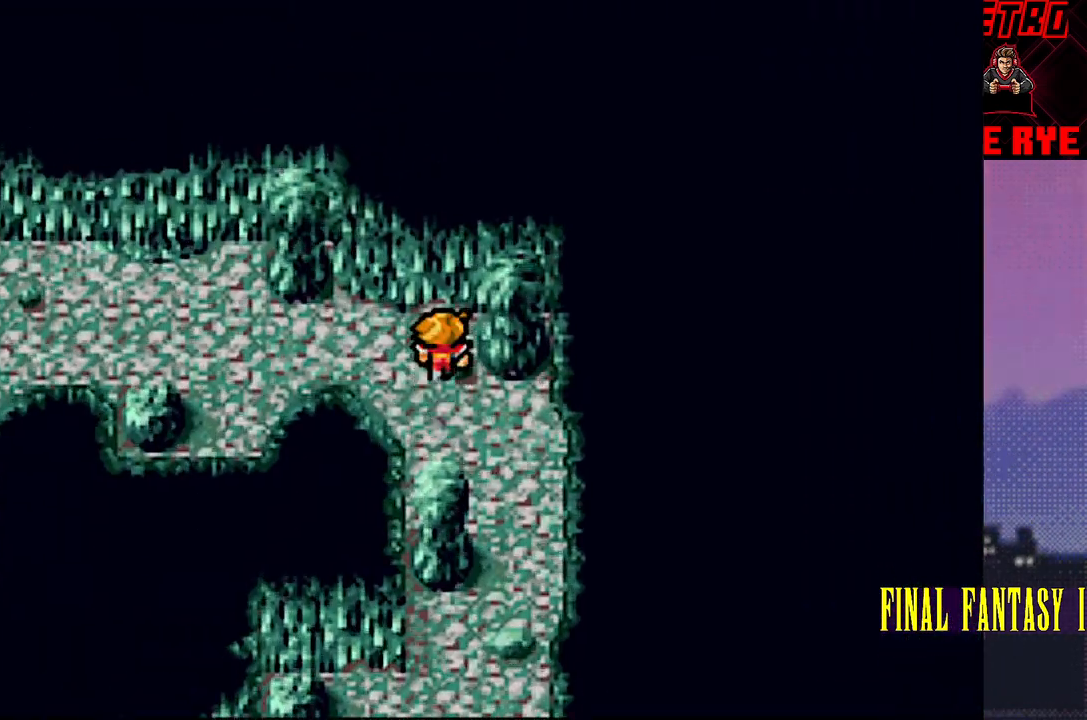
{"buttons": ["DPAD_LEFT"], "events": []}
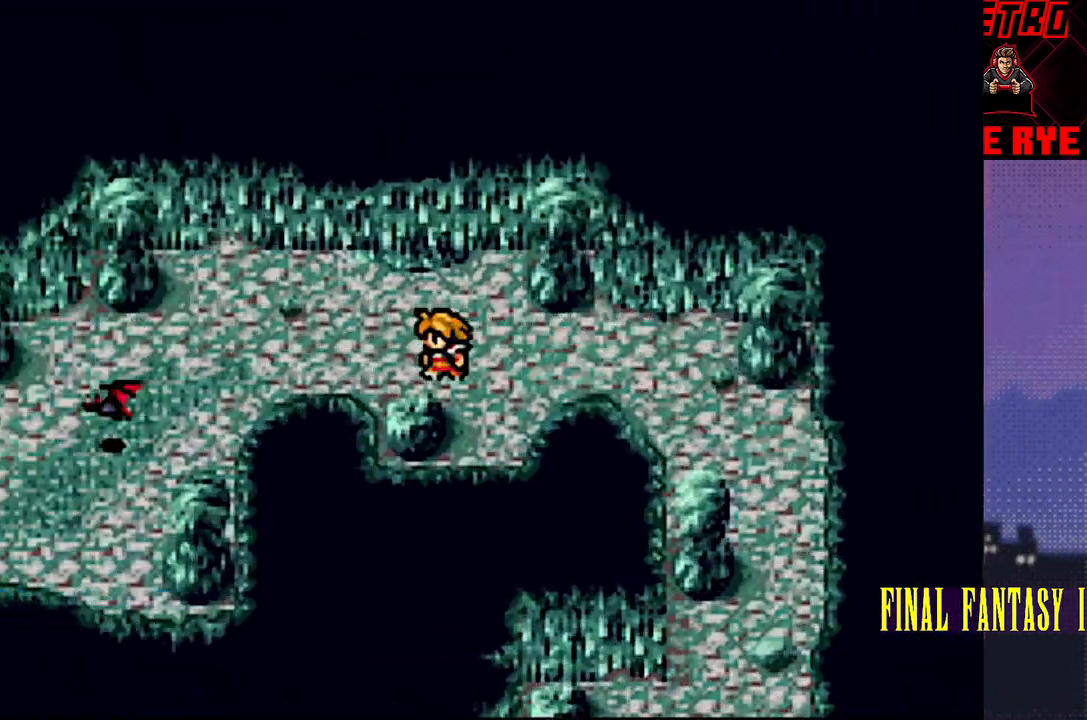
{"buttons": [], "events": [[500, "DPAD_LEFT", "up"]]}
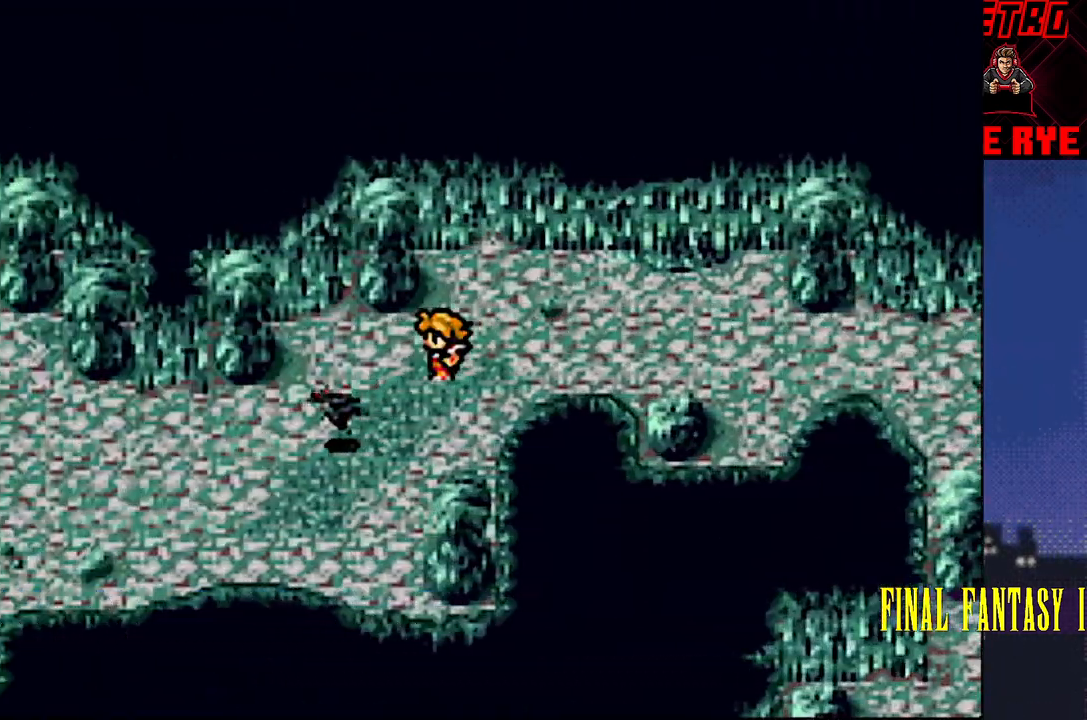
{"buttons": [], "events": [[17, "DPAD_DOWN", "down"], [417, "DPAD_DOWN", "up"]]}
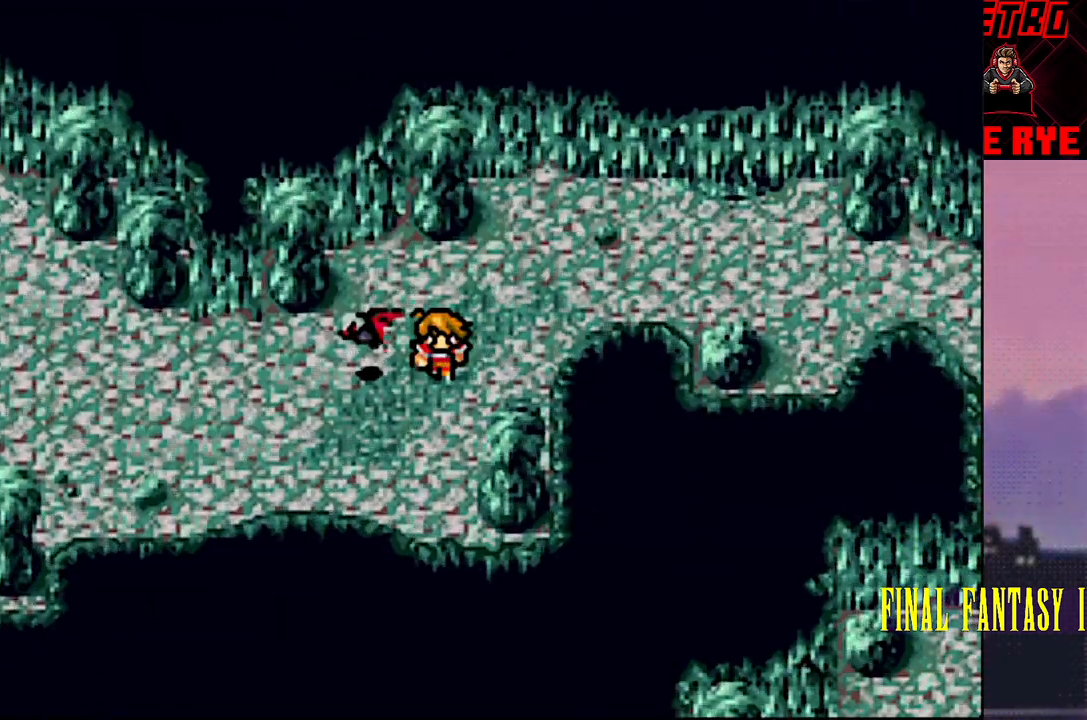
{"buttons": ["DPAD_LEFT"], "events": [[67, "DPAD_DOWN", "down"], [150, "DPAD_DOWN", "up"], [233, "DPAD_LEFT", "down"]]}
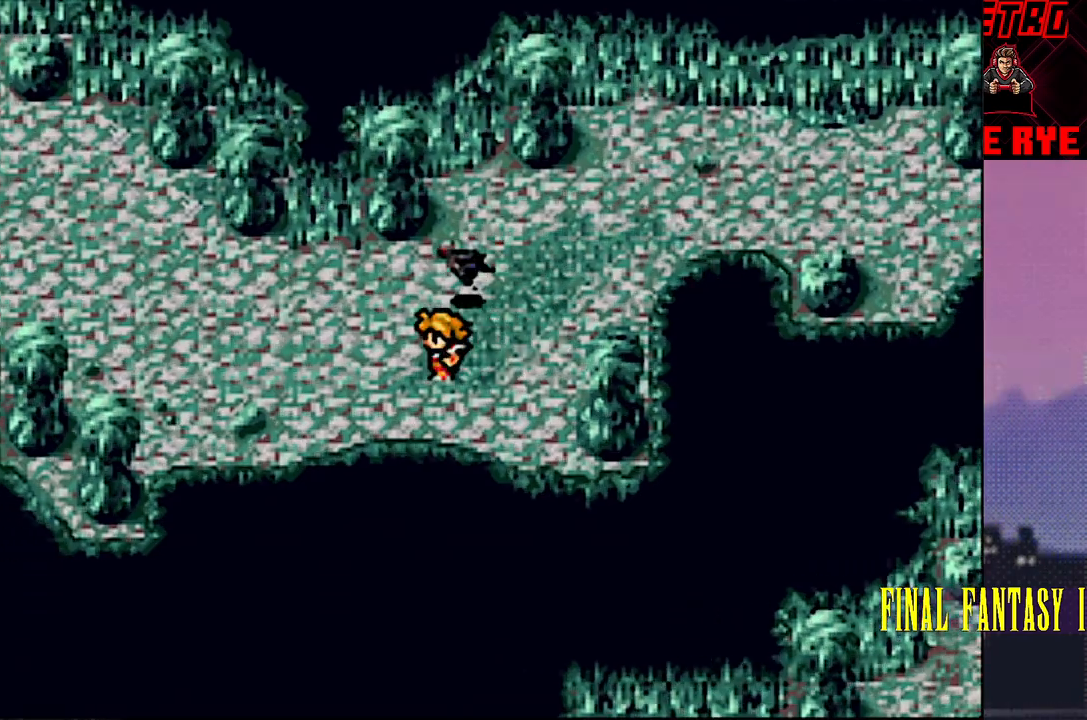
{"buttons": ["DPAD_UP"], "events": [[417, "DPAD_LEFT", "up"], [450, "DPAD_UP", "down"]]}
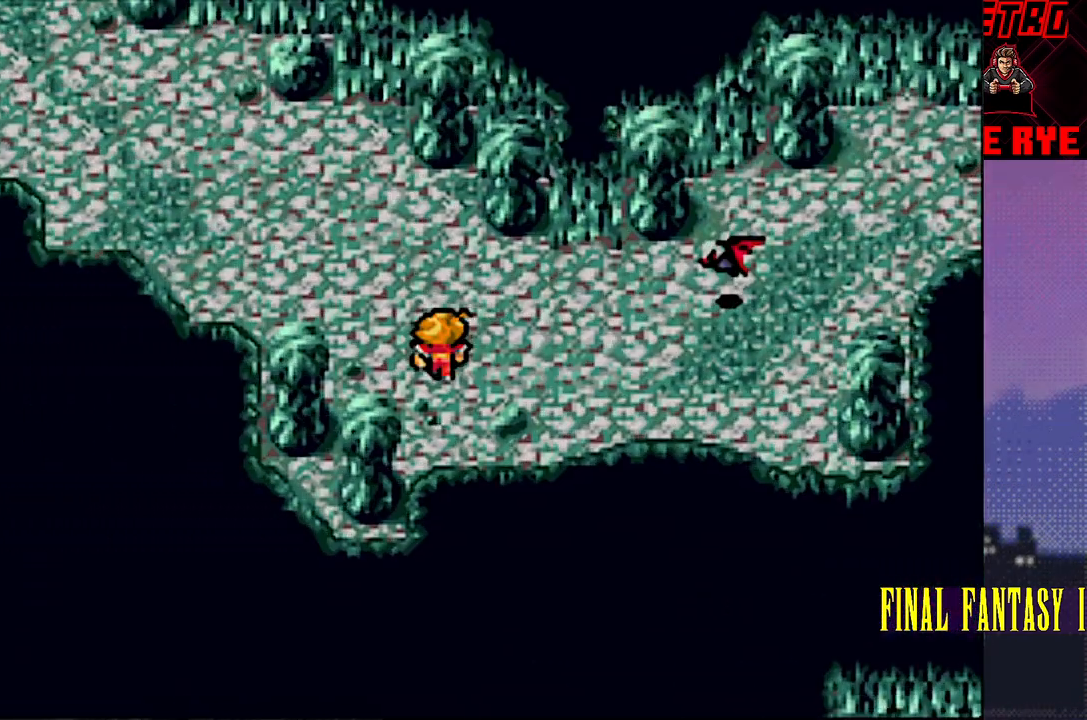
{"buttons": ["DPAD_LEFT"], "events": [[233, "DPAD_LEFT", "down"], [250, "DPAD_UP", "up"]]}
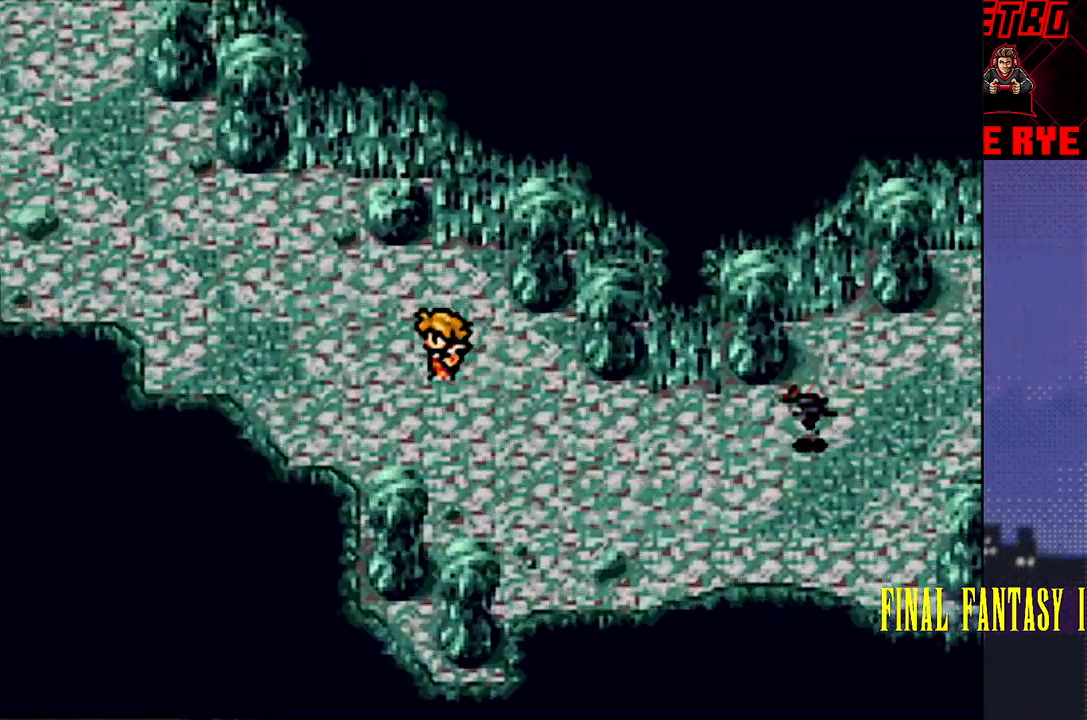
{"buttons": ["DPAD_UP"], "events": [[417, "DPAD_UP", "down"], [433, "DPAD_LEFT", "up"]]}
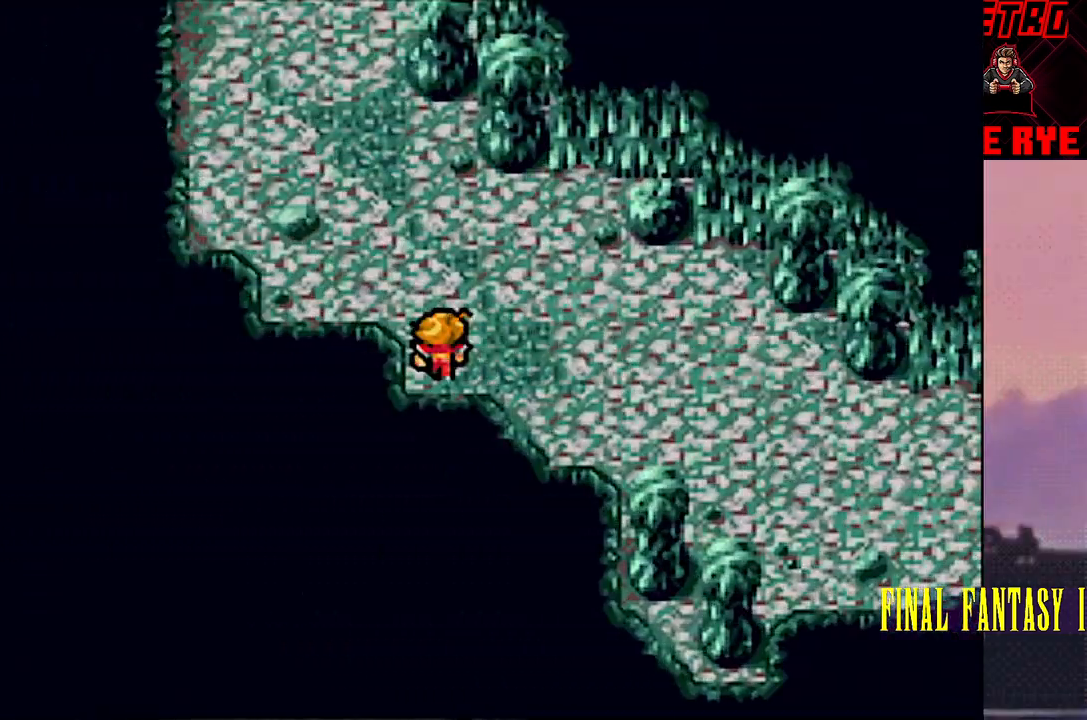
{"buttons": ["DPAD_UP"], "events": [[133, "DPAD_LEFT", "down"], [150, "DPAD_UP", "up"], [267, "DPAD_LEFT", "up"], [267, "DPAD_UP", "down"]]}
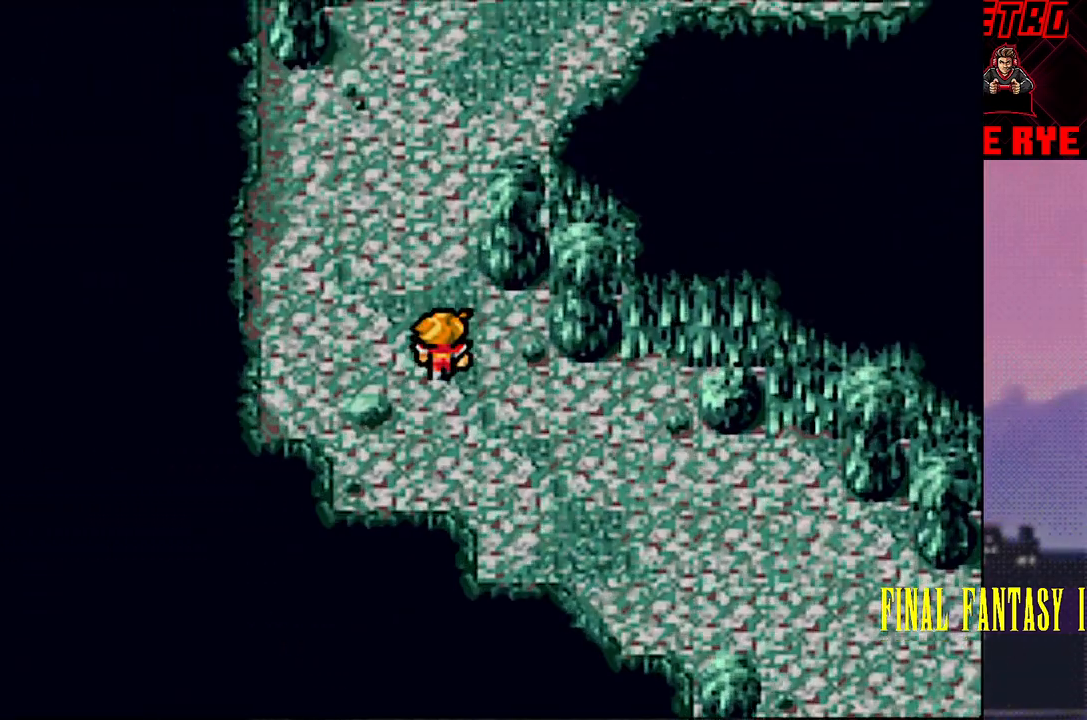
{"buttons": ["DPAD_UP"], "events": []}
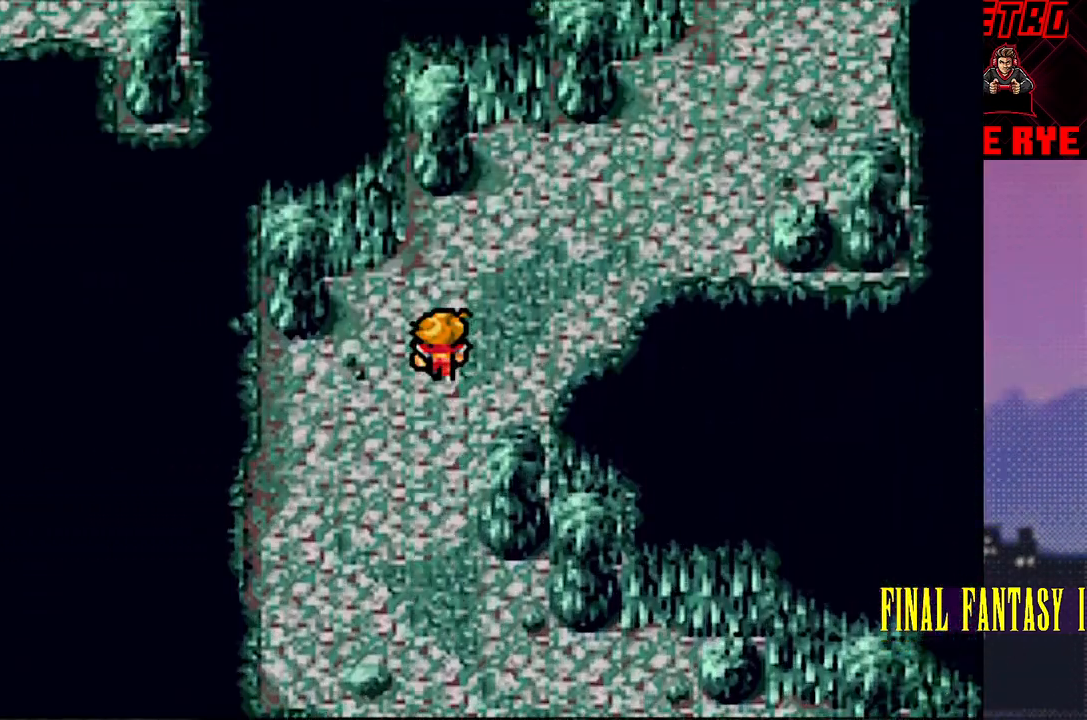
{"buttons": ["DPAD_RIGHT"], "events": [[50, "DPAD_RIGHT", "down"], [50, "DPAD_UP", "up"], [200, "DPAD_UP", "down"], [217, "DPAD_RIGHT", "up"], [367, "DPAD_RIGHT", "down"], [400, "DPAD_UP", "up"]]}
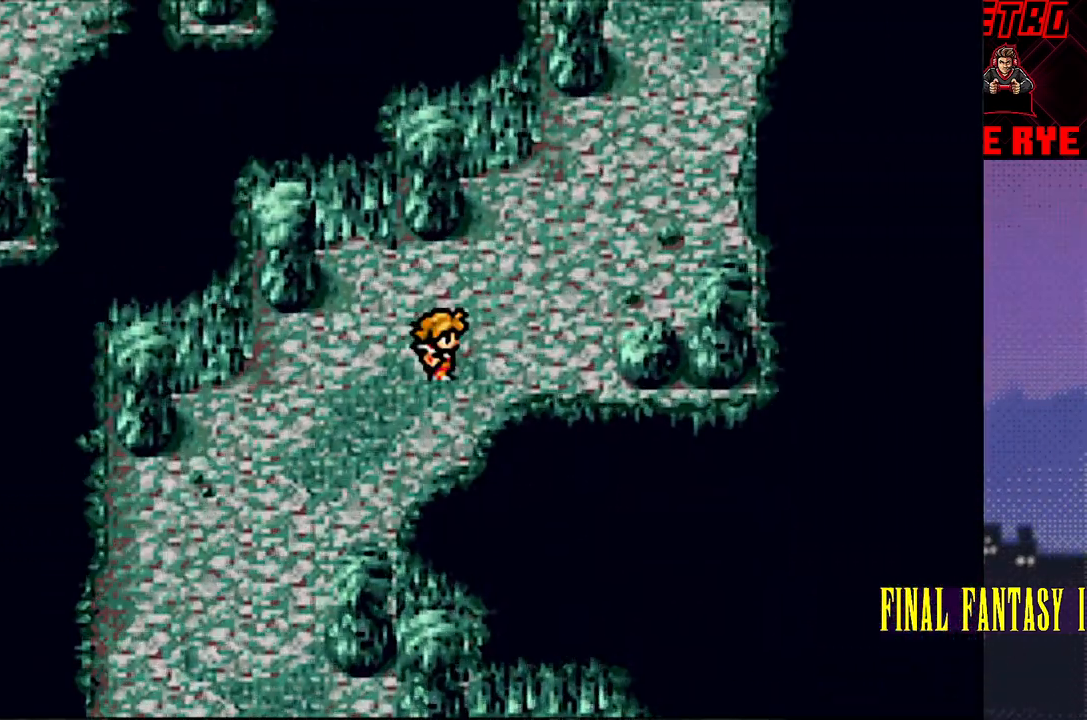
{"buttons": ["DPAD_RIGHT"], "events": [[100, "DPAD_RIGHT", "up"], [100, "DPAD_UP", "down"], [283, "DPAD_RIGHT", "down"], [317, "DPAD_UP", "up"]]}
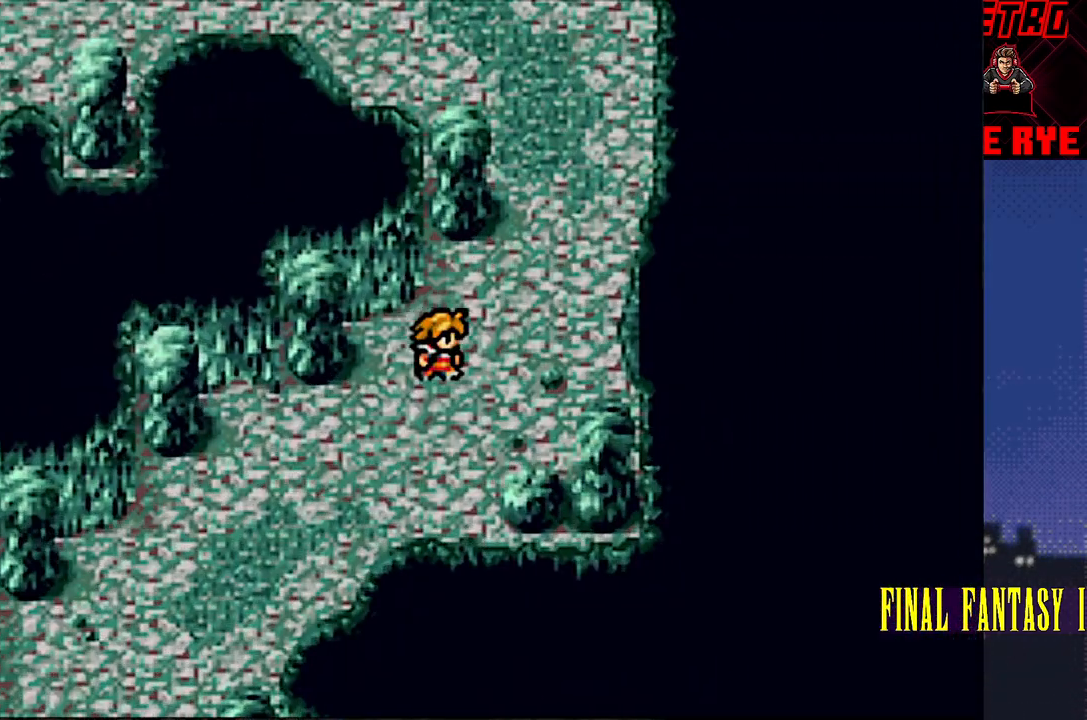
{"buttons": ["DPAD_UP"], "events": [[33, "DPAD_UP", "down"], [50, "DPAD_RIGHT", "up"]]}